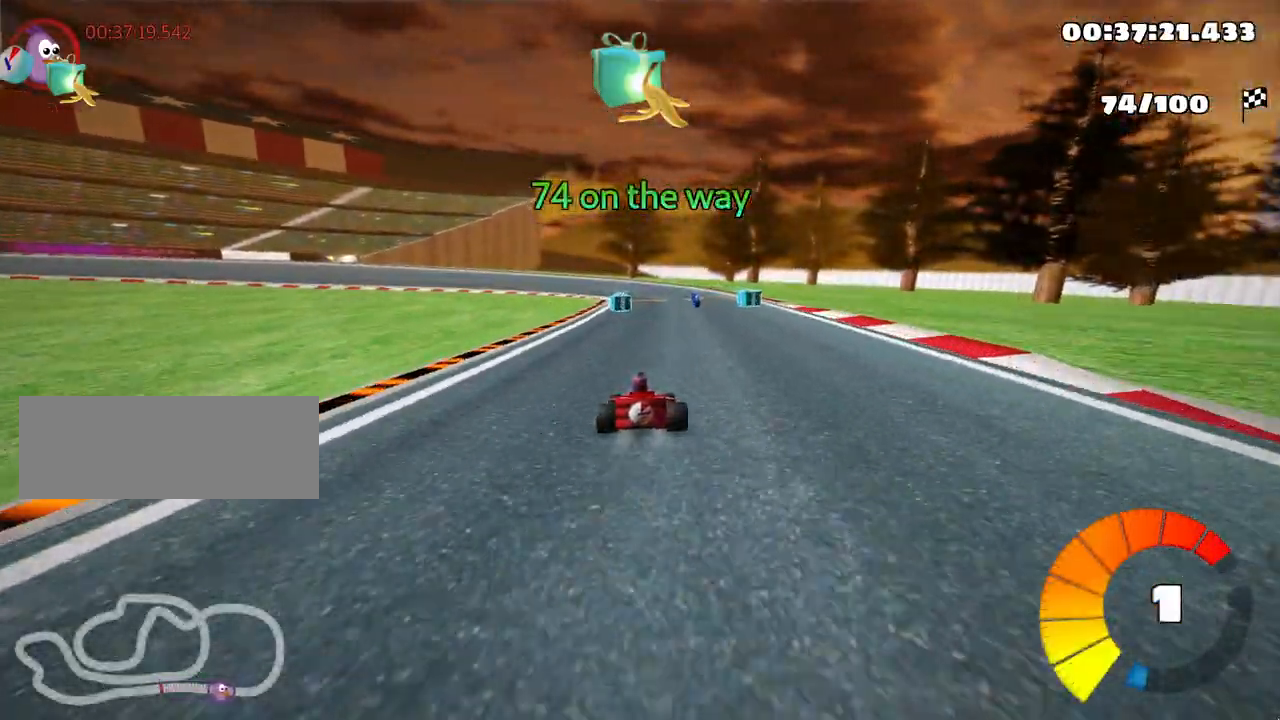
Gameplay with keyboard; each line is a JSON object with the keys held at the frame after it. "events" lists presses ("down") and releases ("up") of "down", "fire", "flag", "left", "look", "nitro", "right", "skid" and "up" between this image and that frame as [ms after this image, input, new state], when the widget could be followed in between. No other keys are recorded. Mouse input is not recorded. Key names are as the overlay labels them; some are game actions (e.g. jump) rather than physical keys.
{"keys": ["left", "skid", "up"], "events": [[433, "skid", "down"], [467, "left", "down"]]}
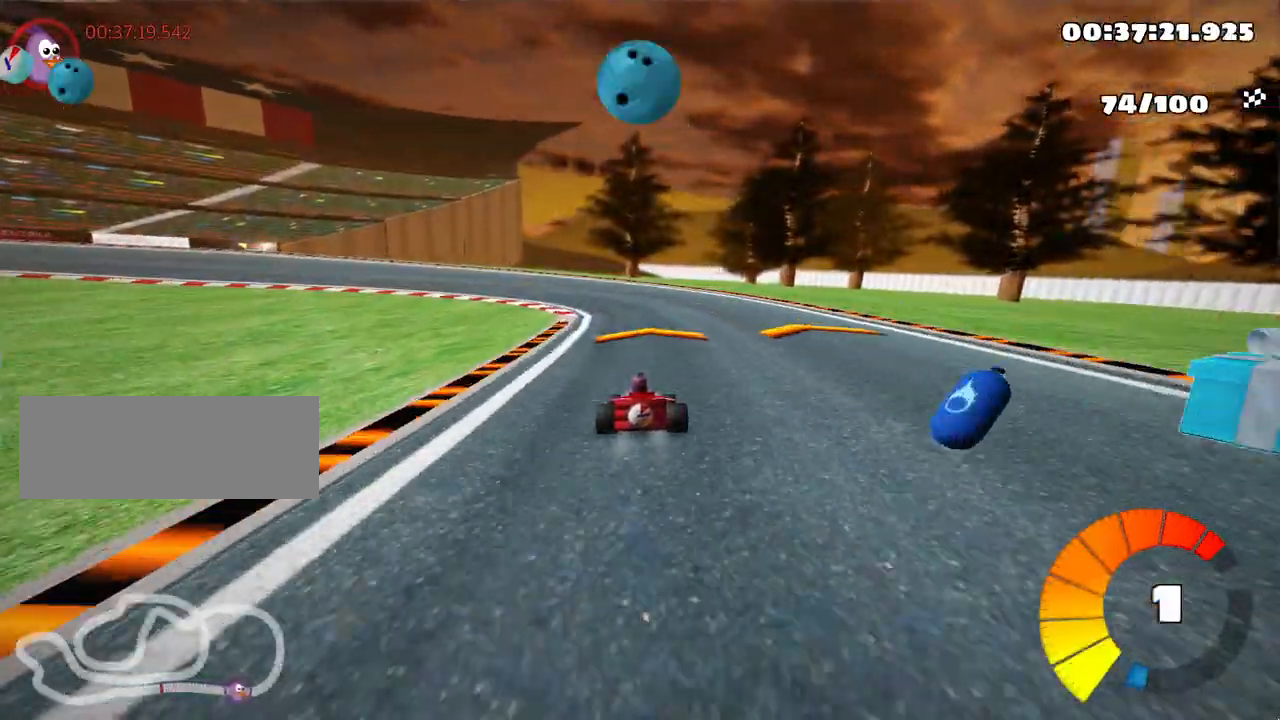
{"keys": ["left", "skid", "up"], "events": [[283, "left", "up"], [317, "right", "down"], [400, "left", "down"], [417, "right", "up"]]}
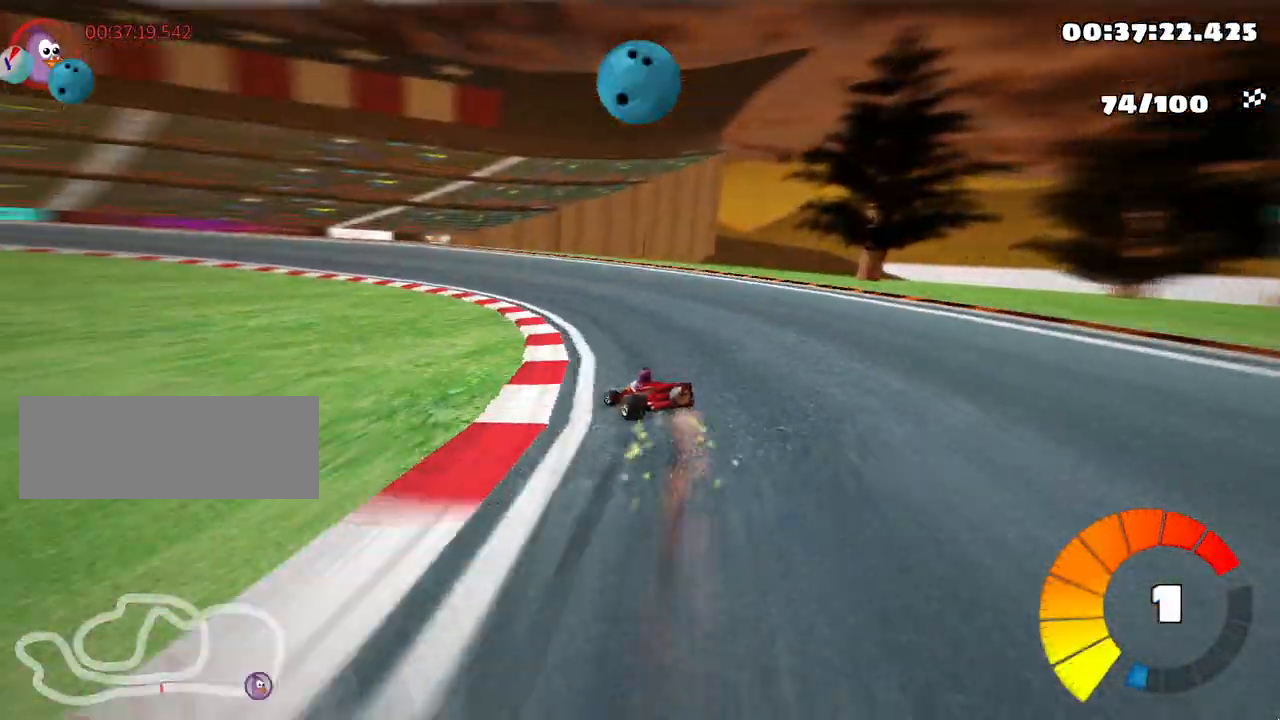
{"keys": ["left", "skid", "up"], "events": []}
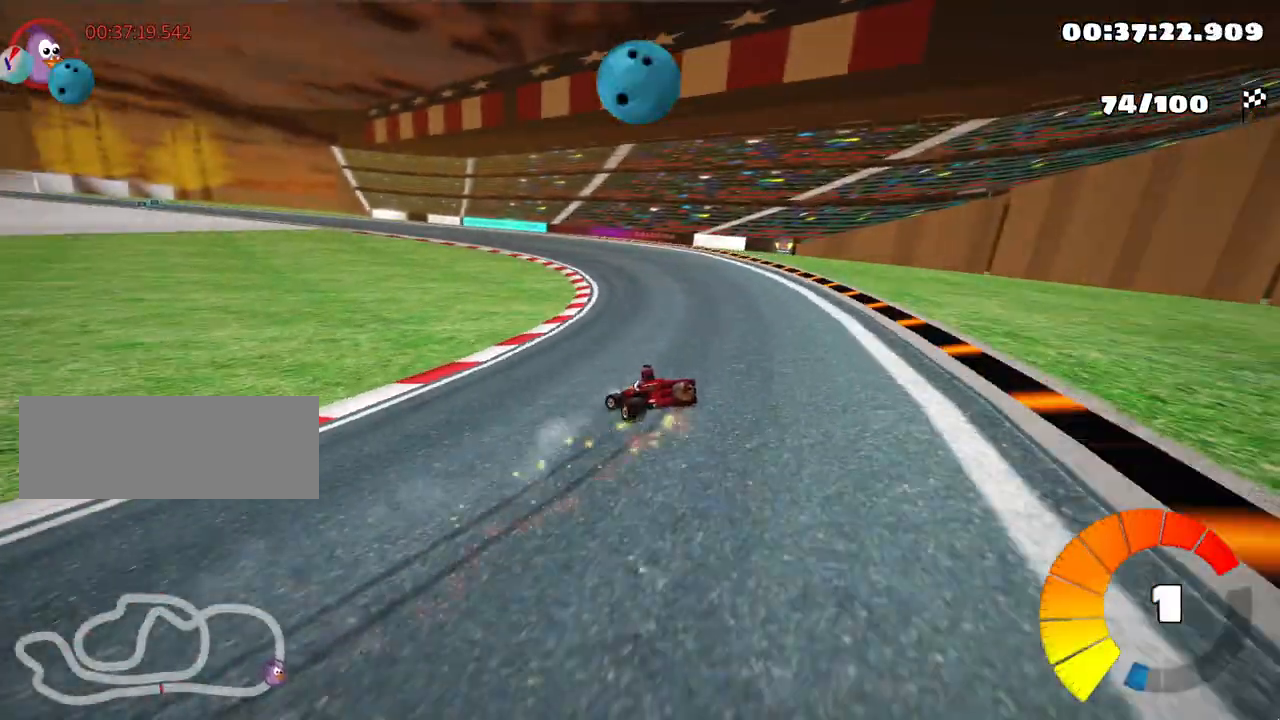
{"keys": ["up"], "events": [[300, "skid", "up"], [367, "nitro", "down"], [400, "left", "up"], [433, "nitro", "up"]]}
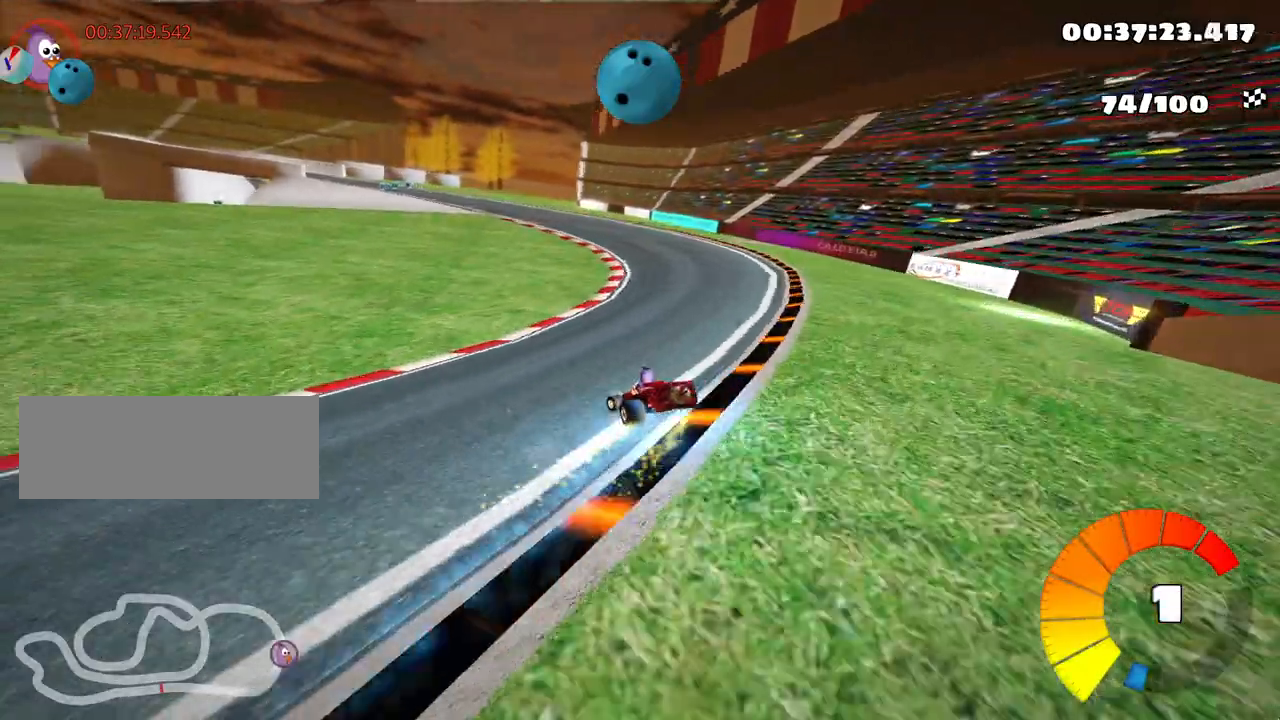
{"keys": ["up"], "events": [[17, "right", "down"], [333, "right", "up"]]}
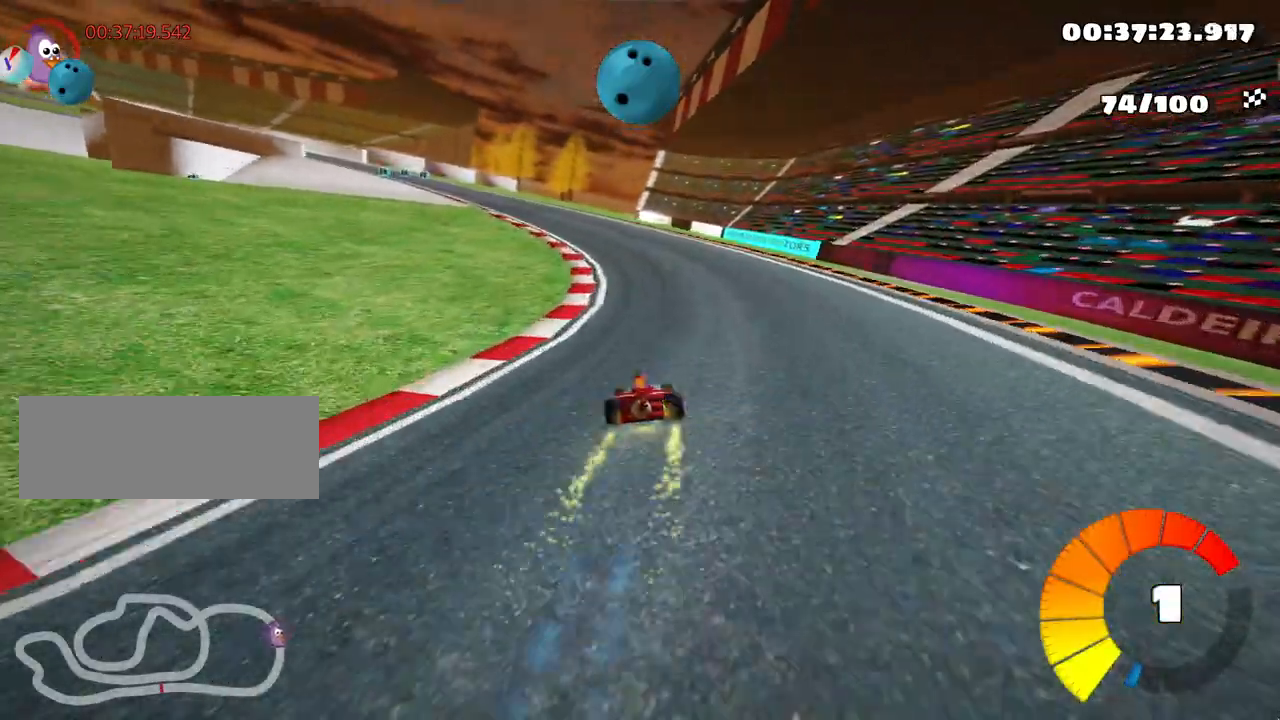
{"keys": ["skid", "up"], "events": [[100, "left", "down"], [100, "skid", "down"], [467, "left", "up"]]}
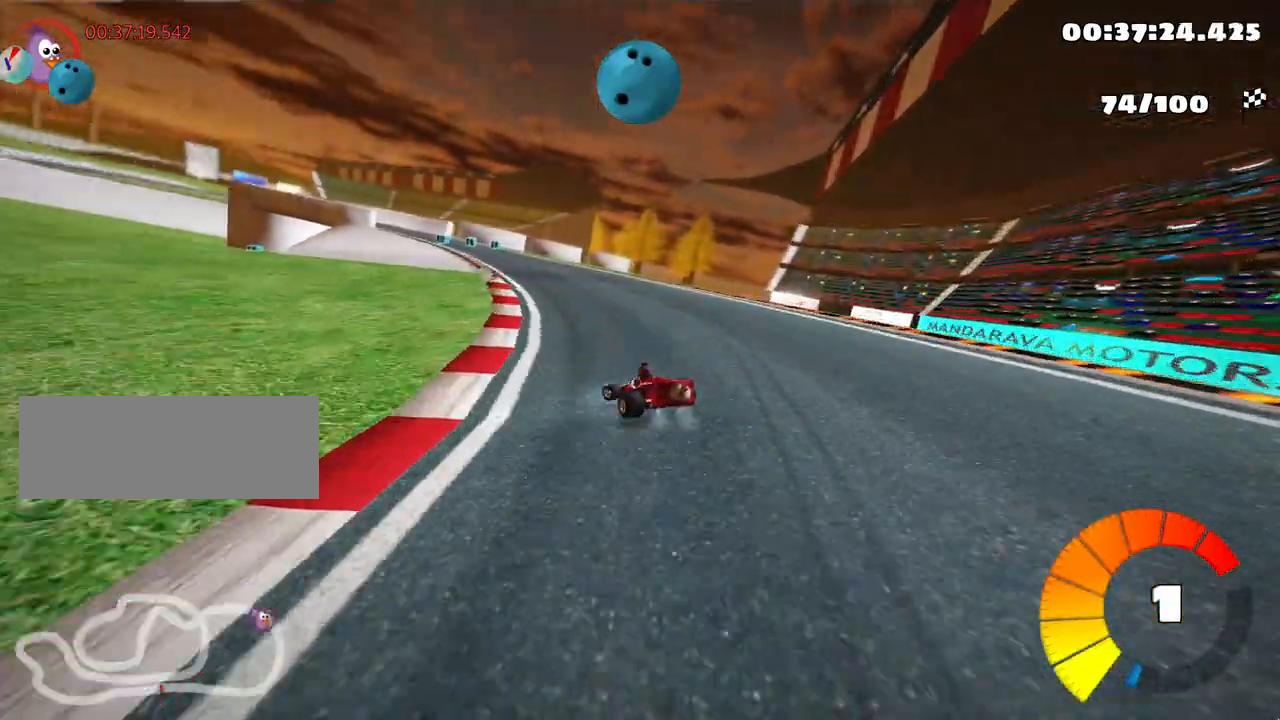
{"keys": ["up"], "events": [[133, "skid", "up"]]}
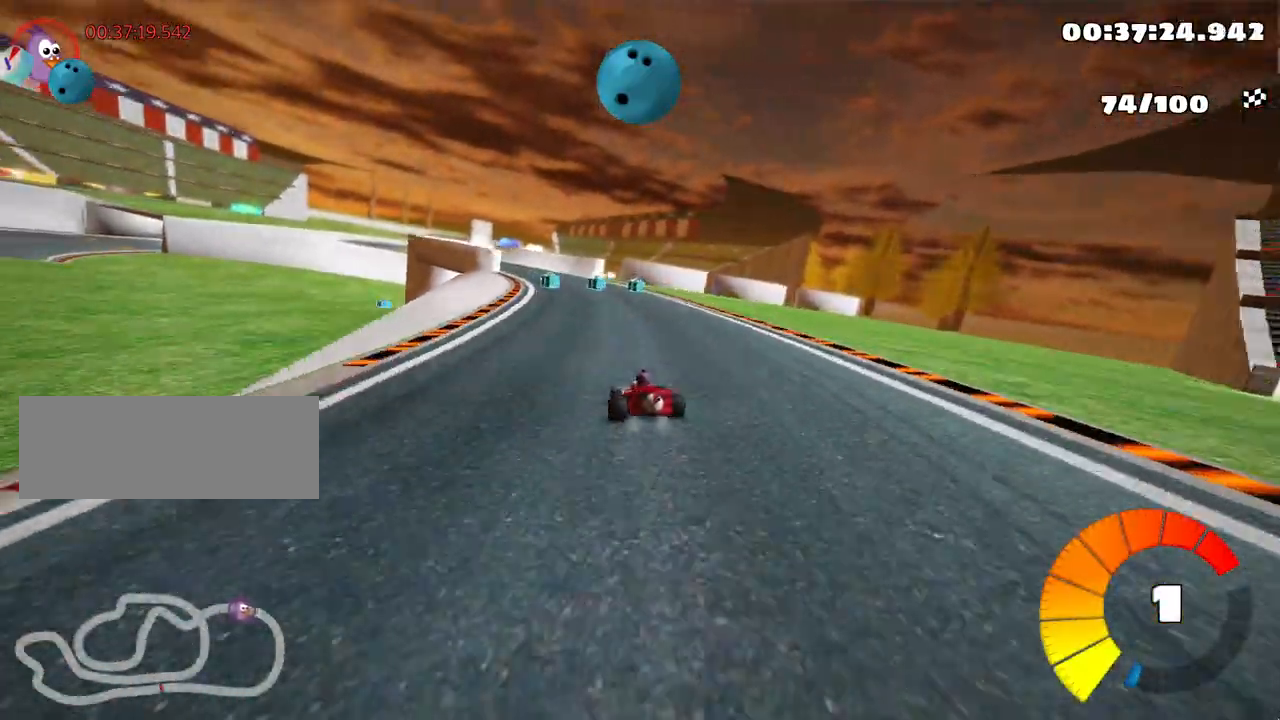
{"keys": ["left", "skid", "up"], "events": [[283, "left", "down"], [300, "skid", "down"]]}
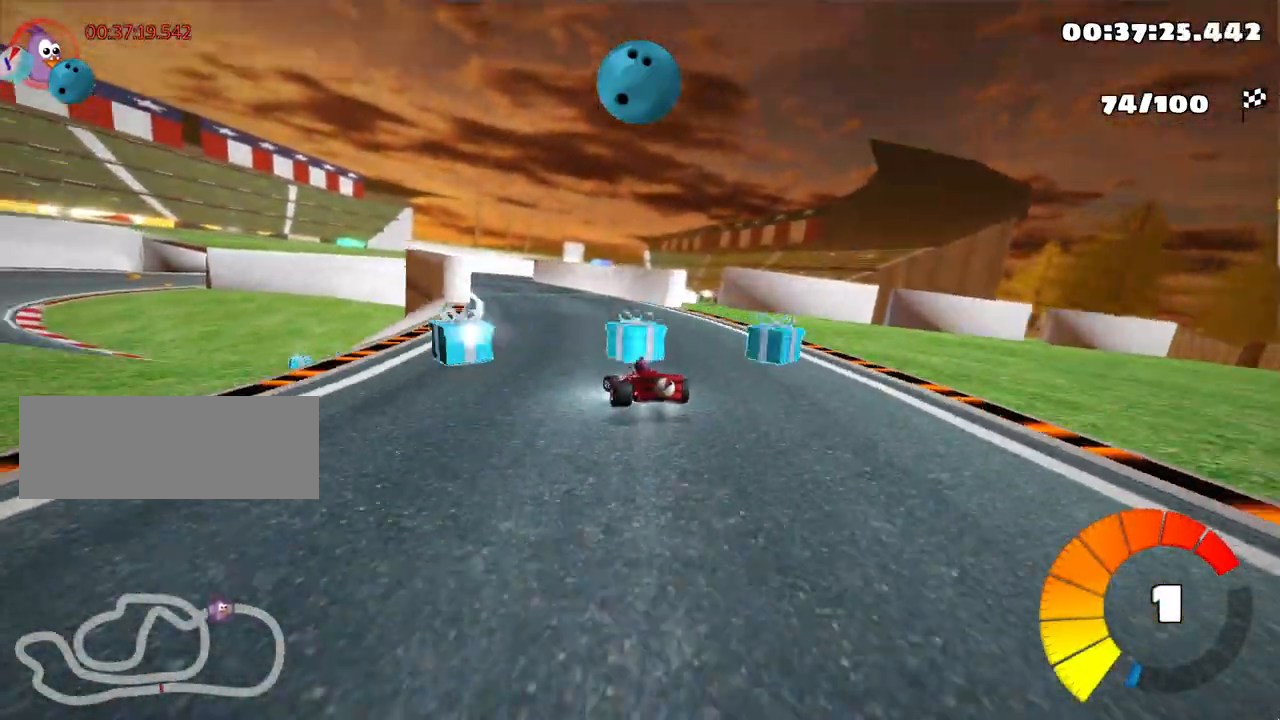
{"keys": ["right", "skid", "up"], "events": [[117, "left", "up"], [117, "skid", "up"], [167, "fire", "down"], [217, "fire", "up"], [317, "skid", "down"], [367, "right", "down"]]}
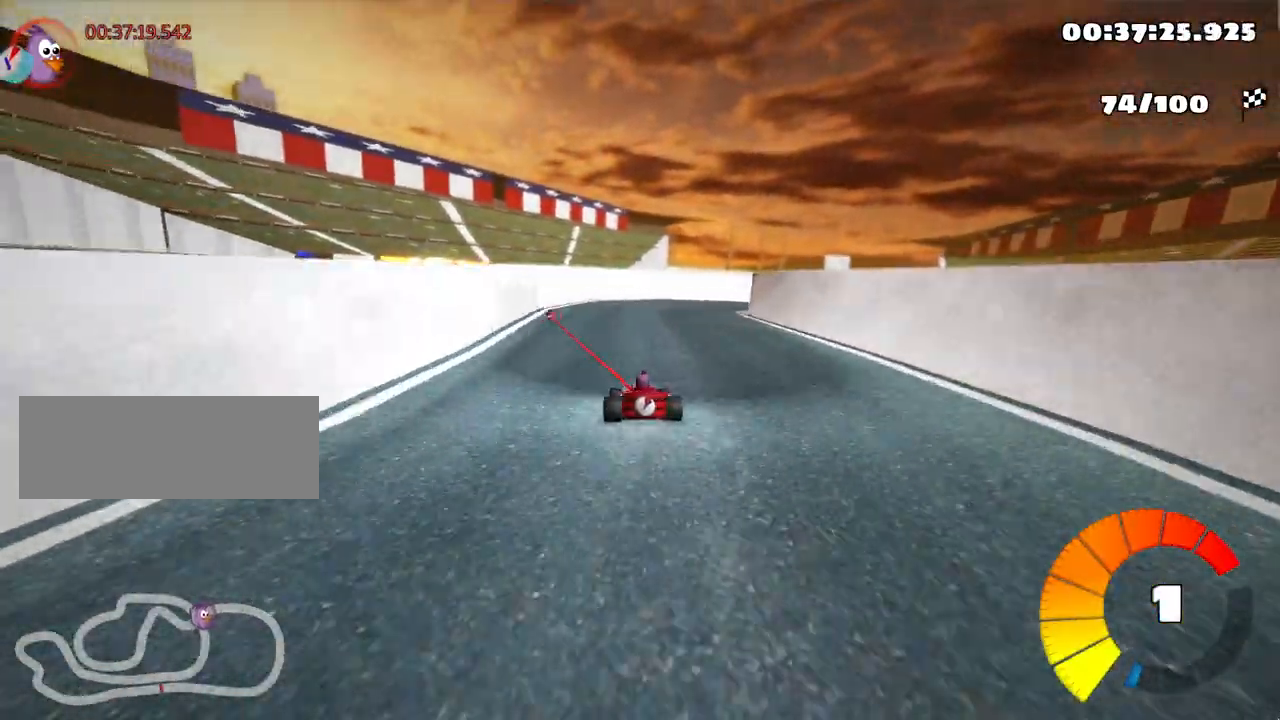
{"keys": ["right"], "events": [[17, "right", "up"], [167, "right", "down"], [283, "skid", "up"], [467, "up", "up"]]}
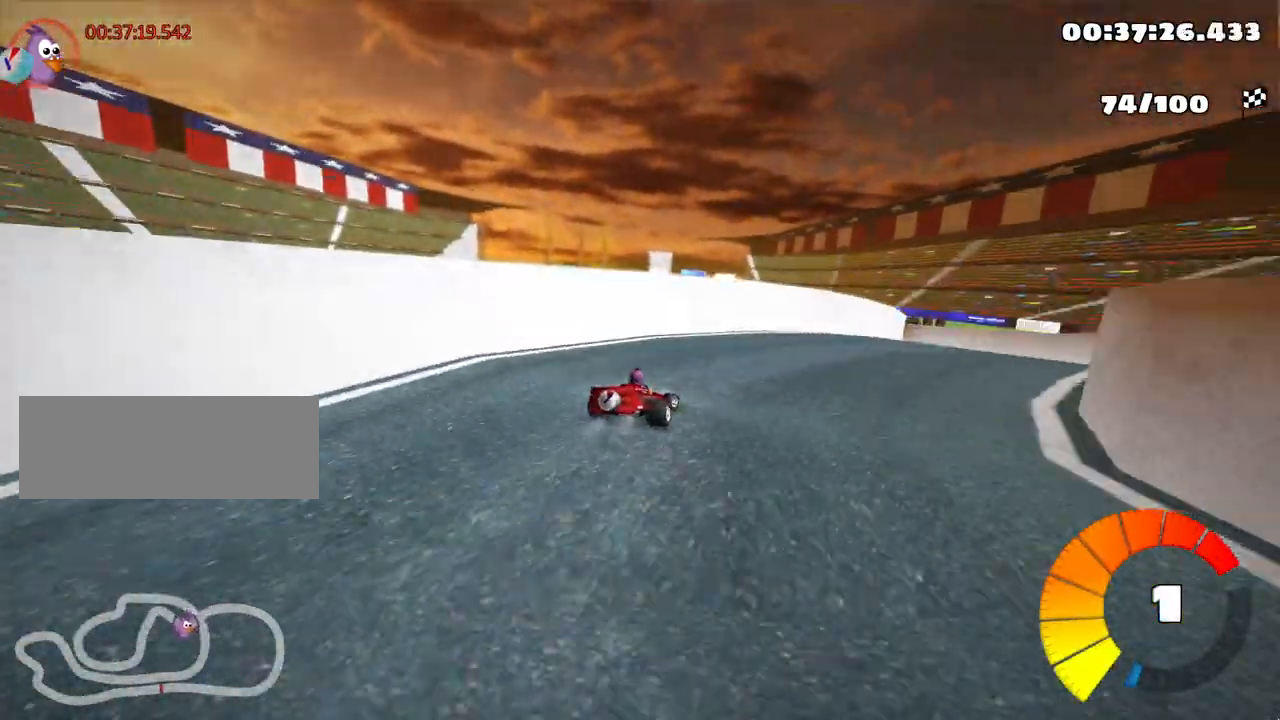
{"keys": ["flag", "left"], "events": [[283, "right", "up"], [333, "left", "down"], [350, "skid", "down"], [483, "flag", "down"], [500, "skid", "up"]]}
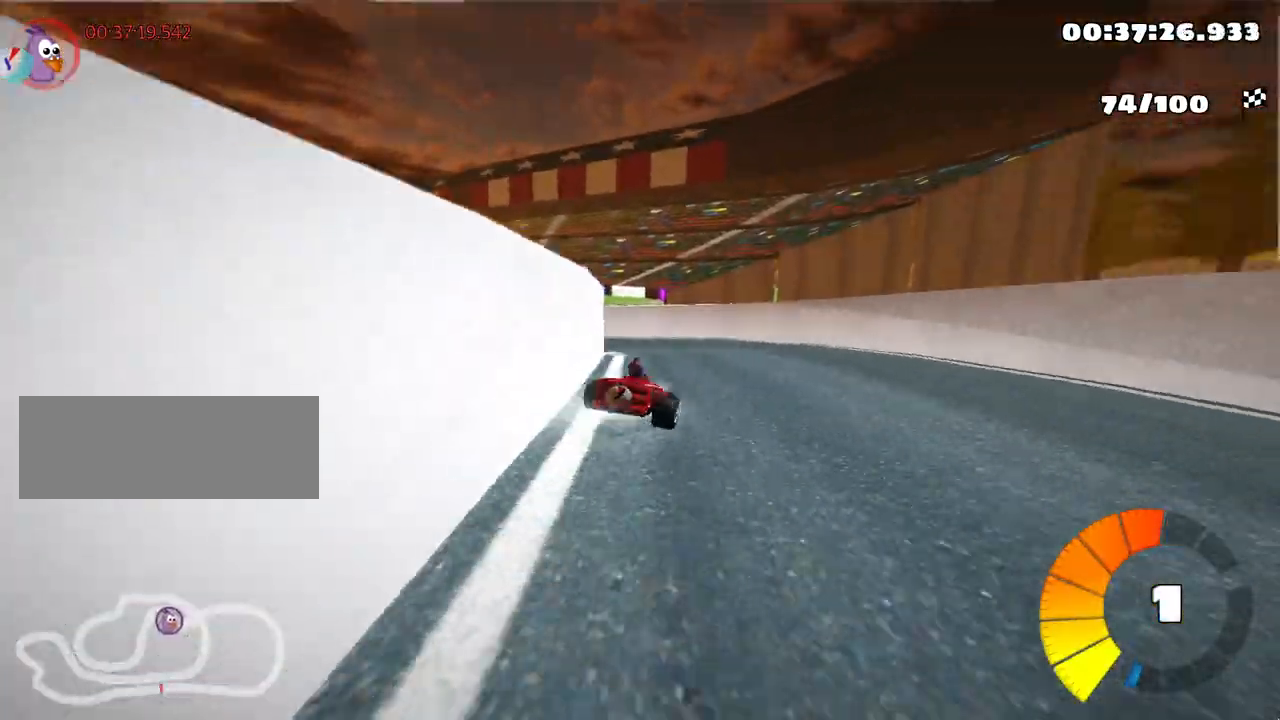
{"keys": ["up"], "events": [[83, "left", "up"], [100, "flag", "up"], [233, "up", "down"]]}
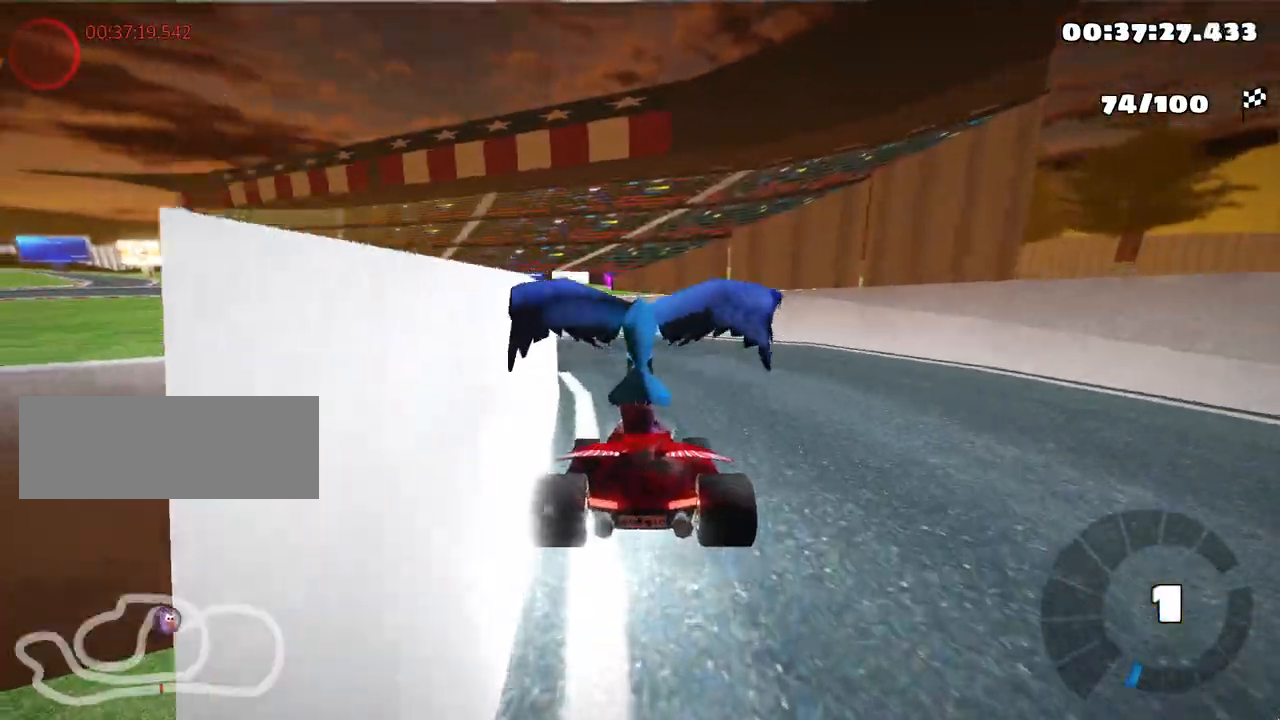
{"keys": ["up"], "events": []}
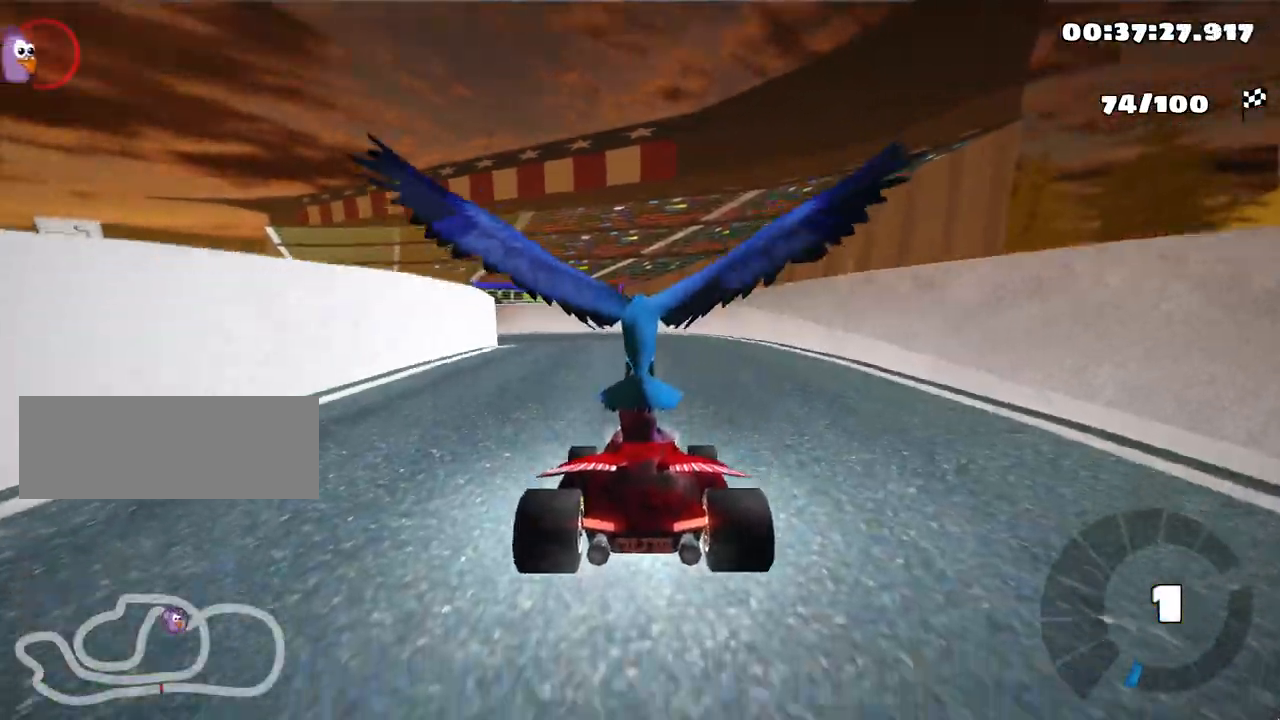
{"keys": ["right", "up"], "events": [[350, "nitro", "down"], [400, "right", "down"], [483, "nitro", "up"]]}
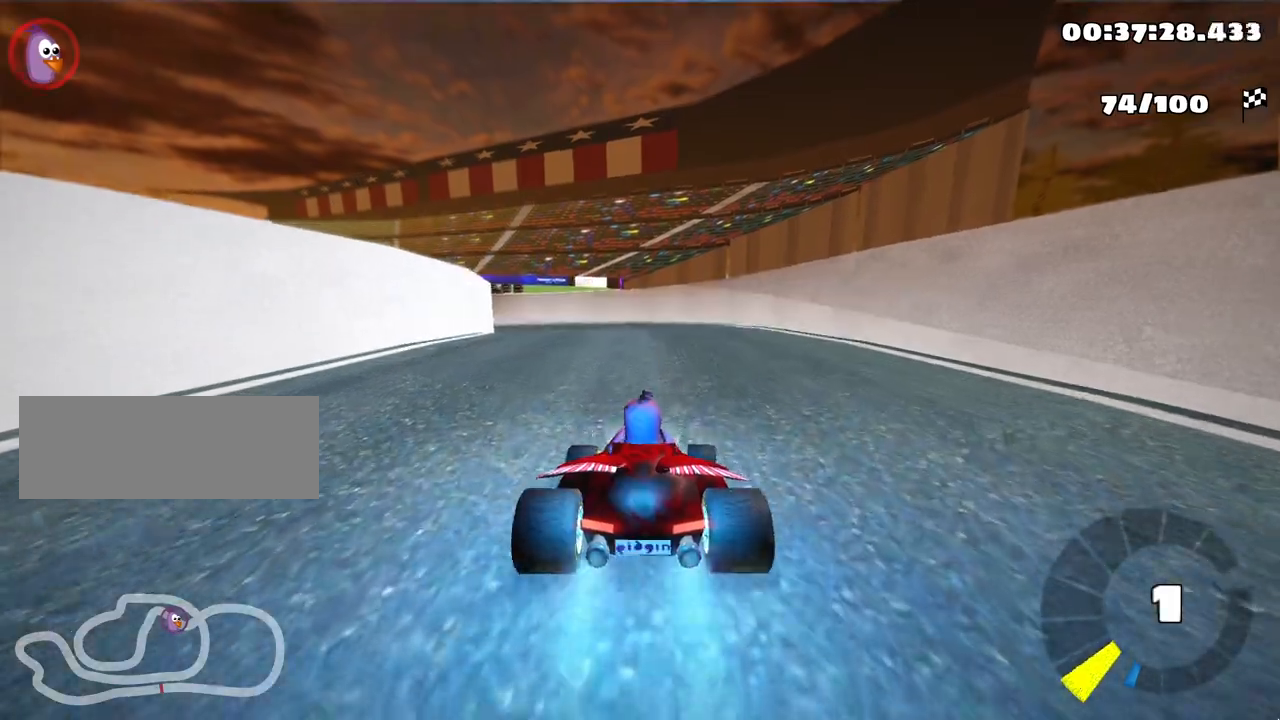
{"keys": ["left", "skid", "up"], "events": [[150, "right", "up"], [200, "skid", "down"], [250, "left", "down"]]}
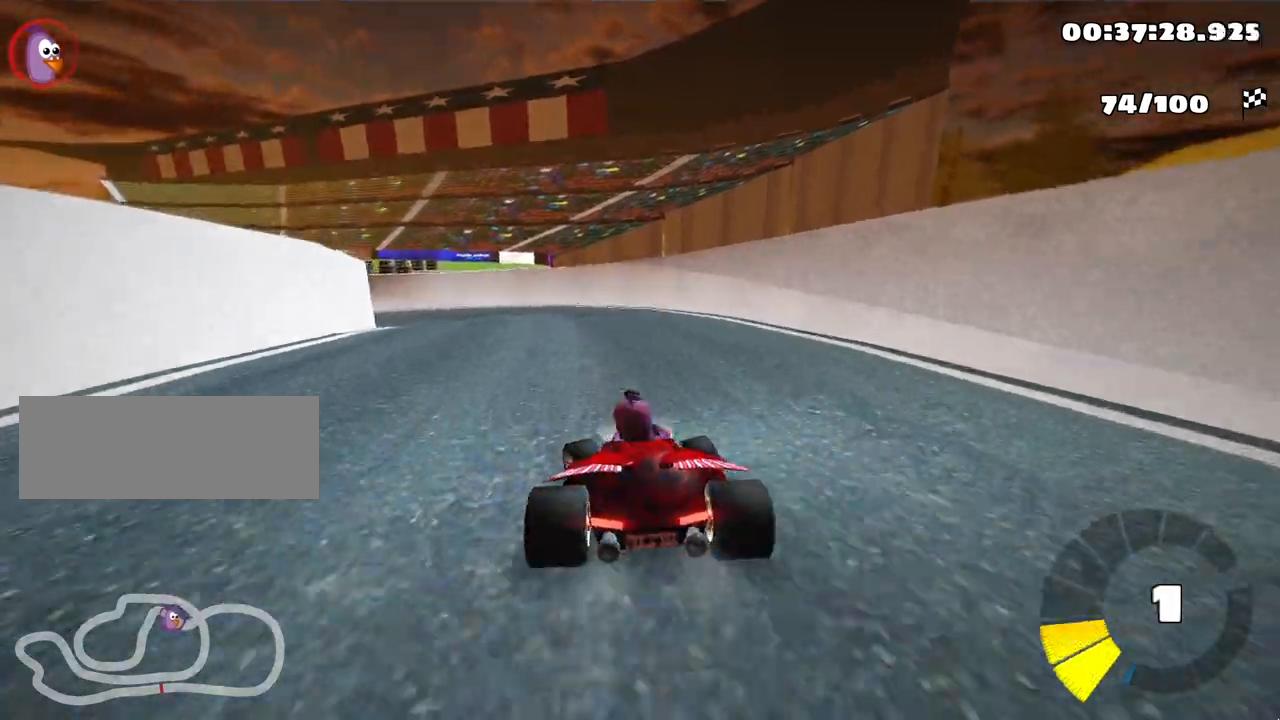
{"keys": ["left", "right", "skid", "up"], "events": [[150, "right", "down"], [183, "left", "up"], [433, "left", "down"]]}
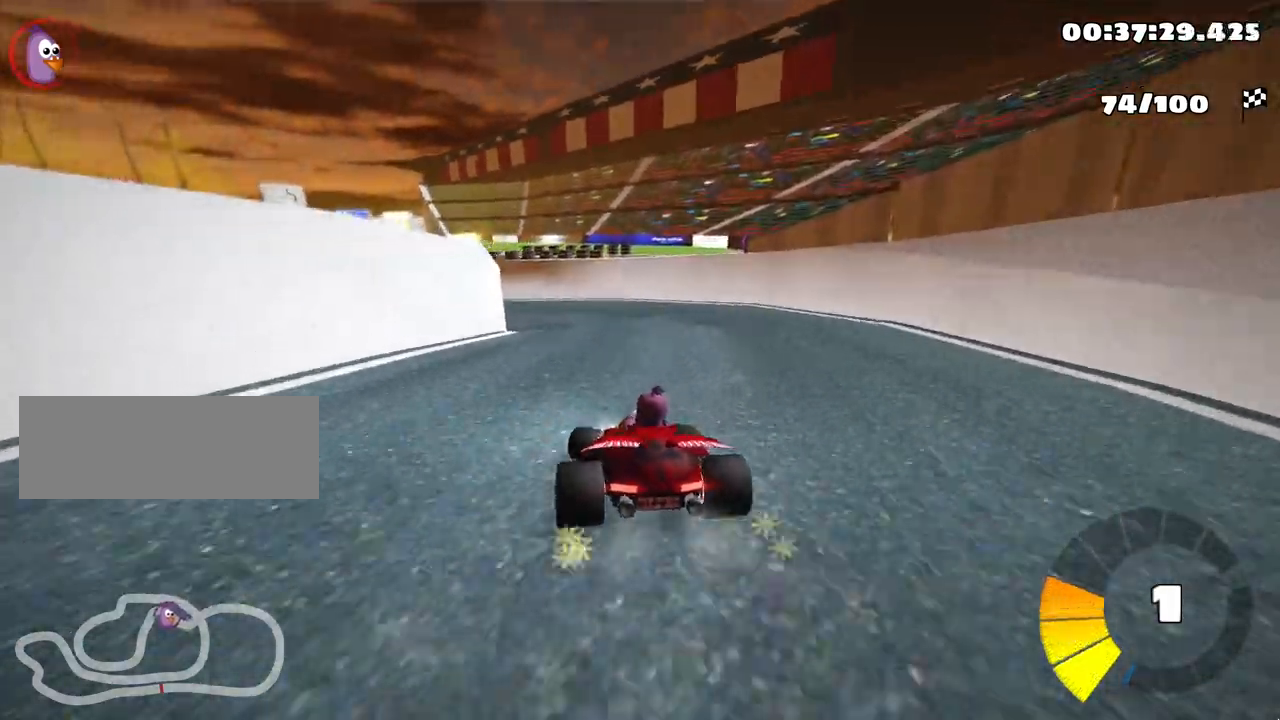
{"keys": ["left", "skid", "up"], "events": [[17, "right", "up"], [117, "right", "down"], [183, "left", "up"], [250, "left", "down"], [333, "right", "up"]]}
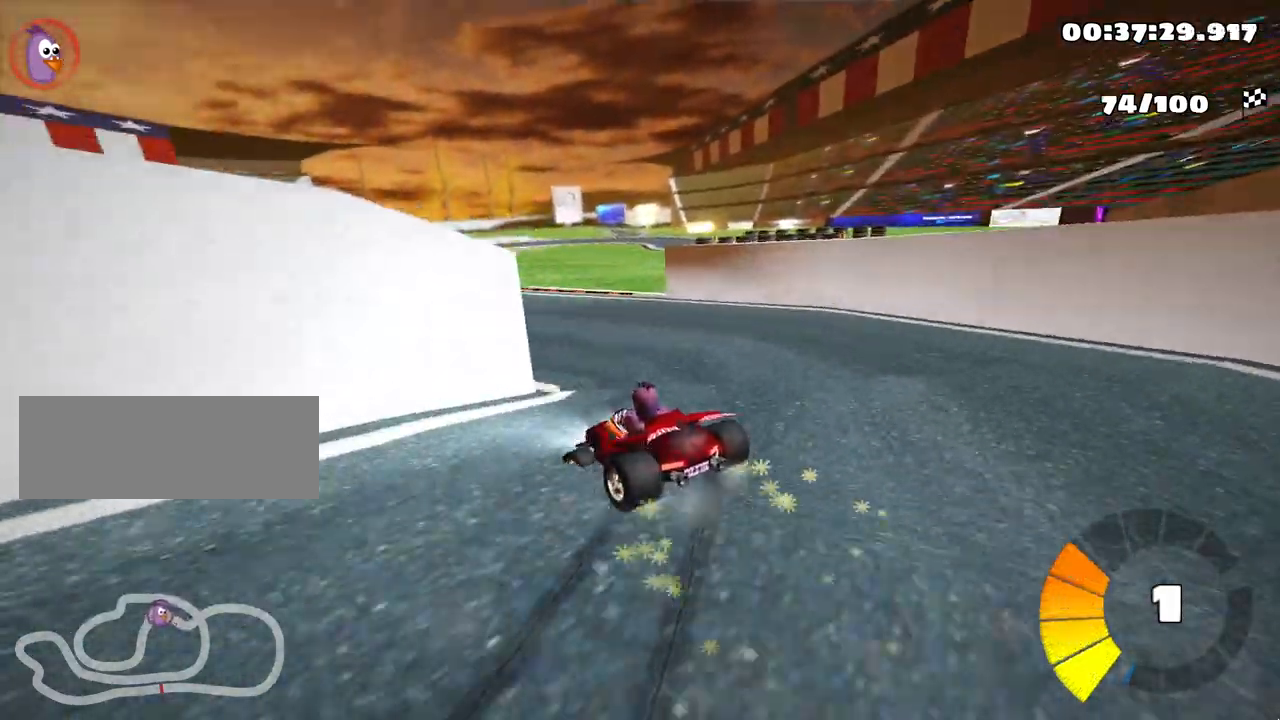
{"keys": ["up"], "events": [[400, "left", "up"], [417, "skid", "up"]]}
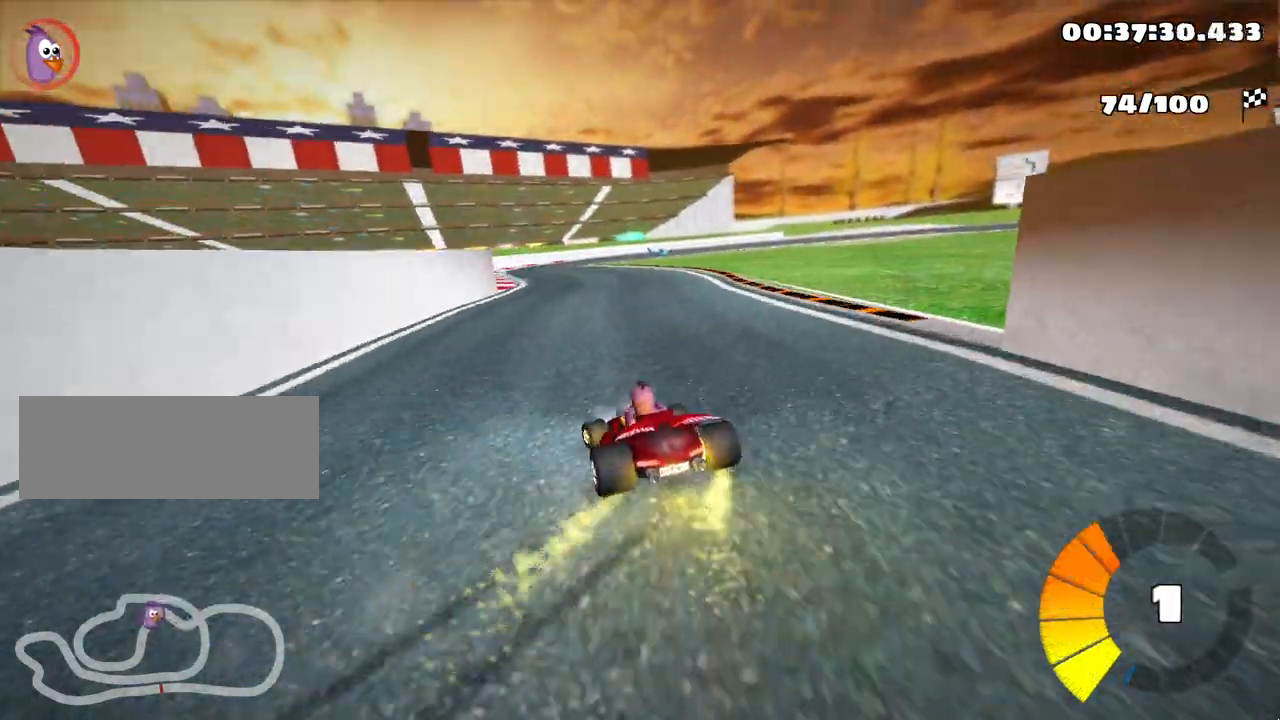
{"keys": ["left", "up"], "events": [[217, "left", "down"]]}
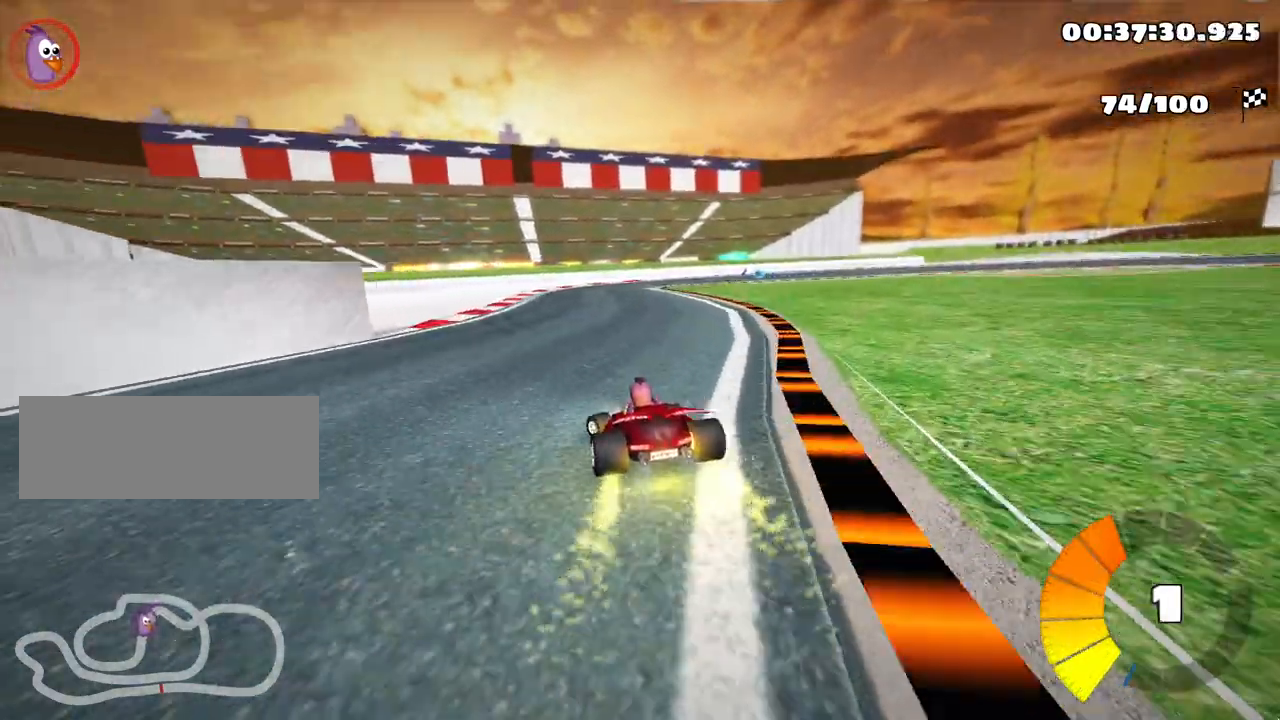
{"keys": ["left", "skid", "up"], "events": [[17, "left", "up"], [83, "skid", "down"], [100, "right", "down"], [433, "left", "down"], [483, "right", "up"]]}
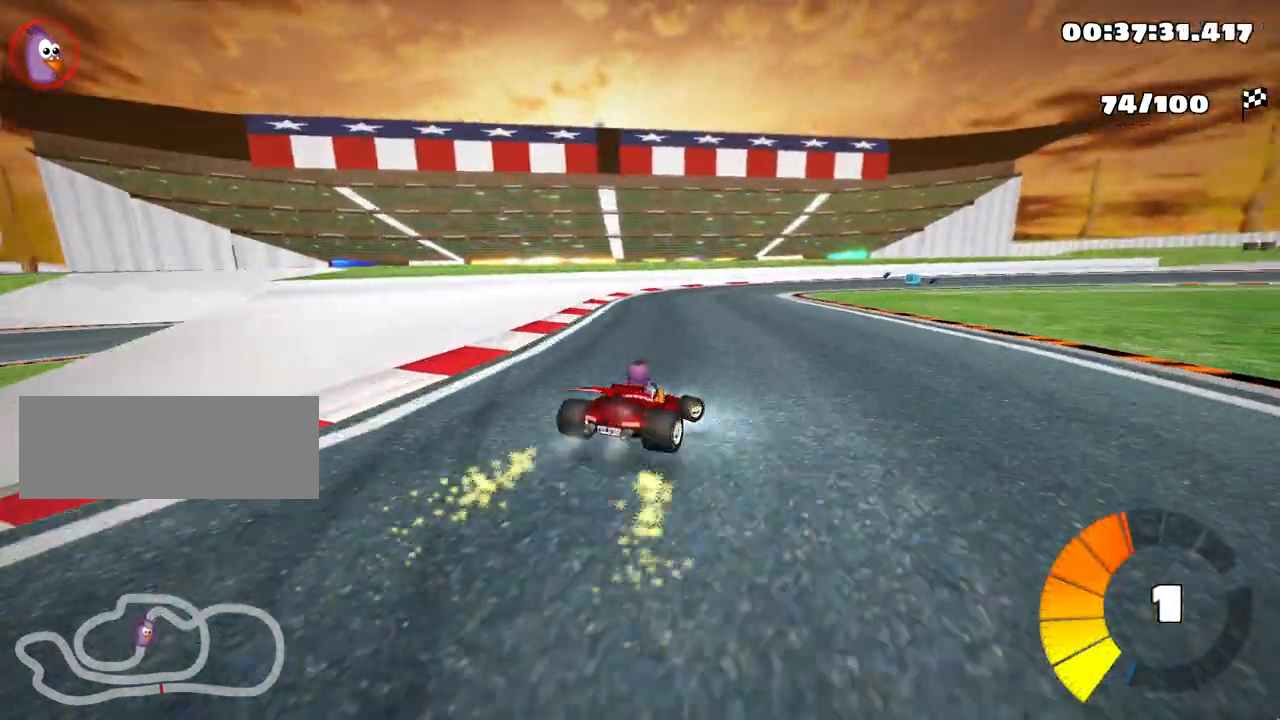
{"keys": ["left", "skid", "up"], "events": []}
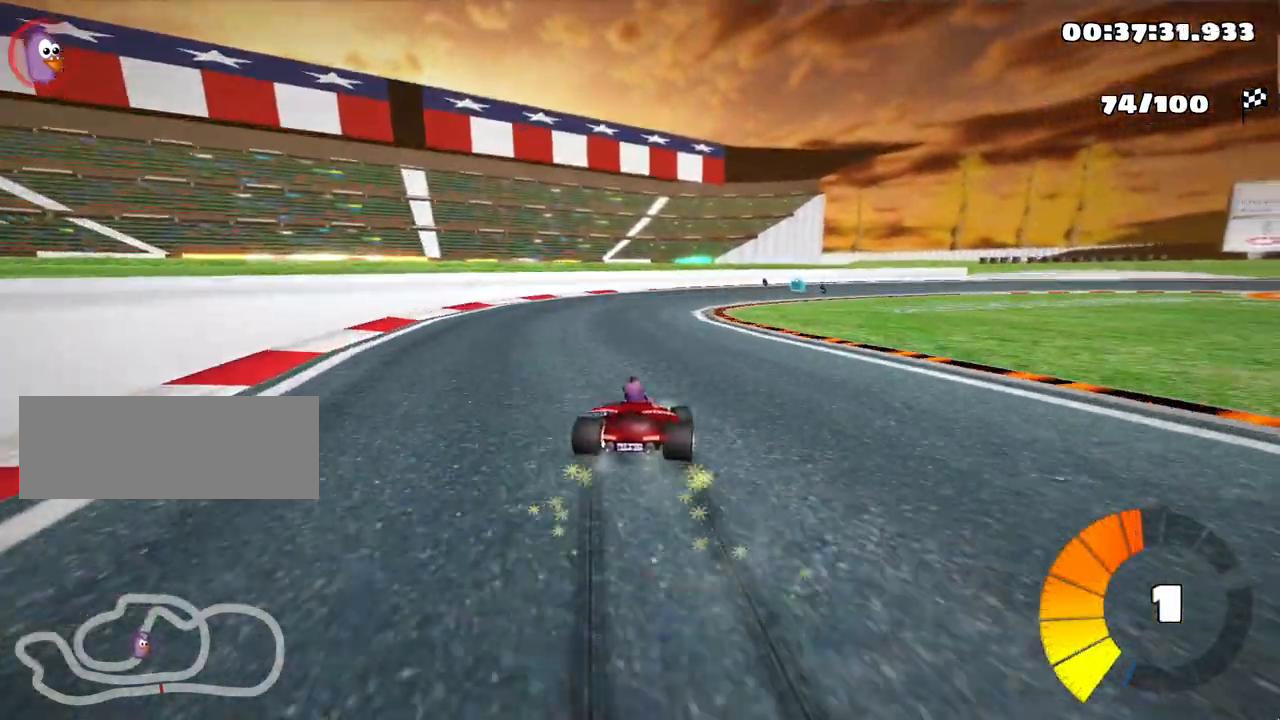
{"keys": ["right", "skid", "up"], "events": [[67, "right", "down"], [83, "left", "up"]]}
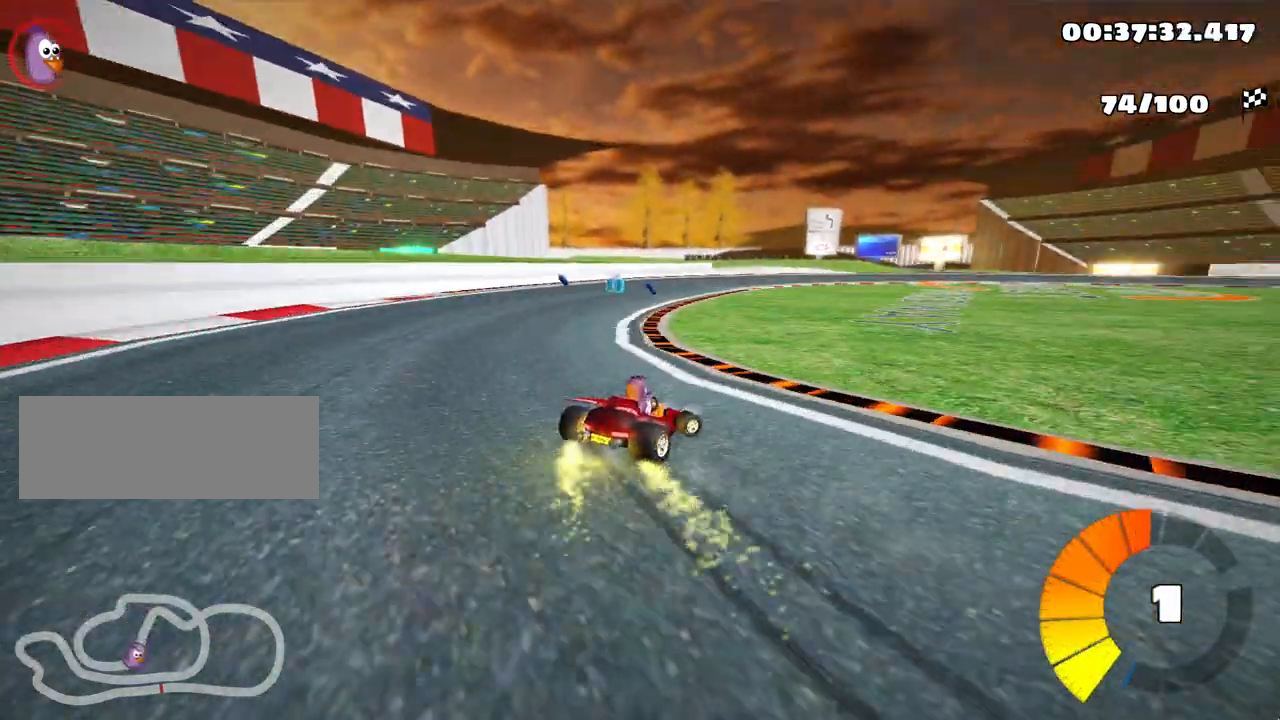
{"keys": ["right", "skid", "up"], "events": [[67, "left", "down"], [150, "right", "up"], [233, "left", "up"], [467, "right", "down"]]}
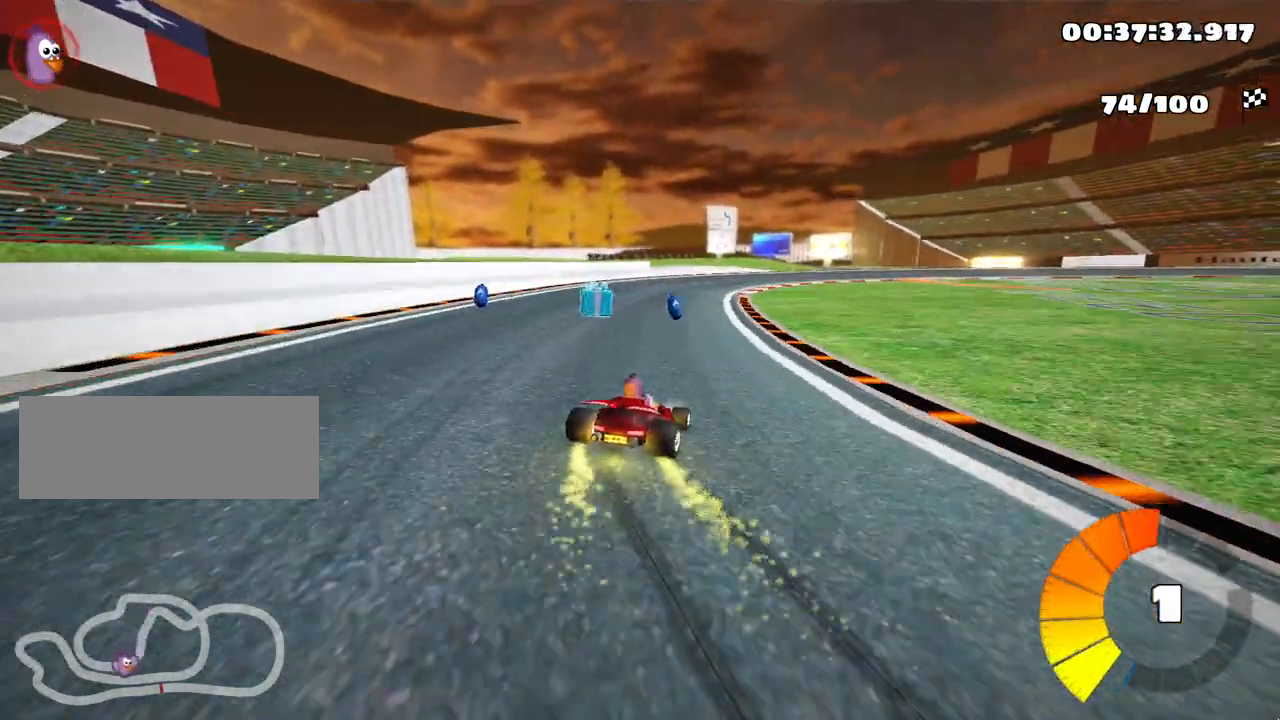
{"keys": ["left", "skid", "up"], "events": [[300, "left", "down"], [383, "right", "up"]]}
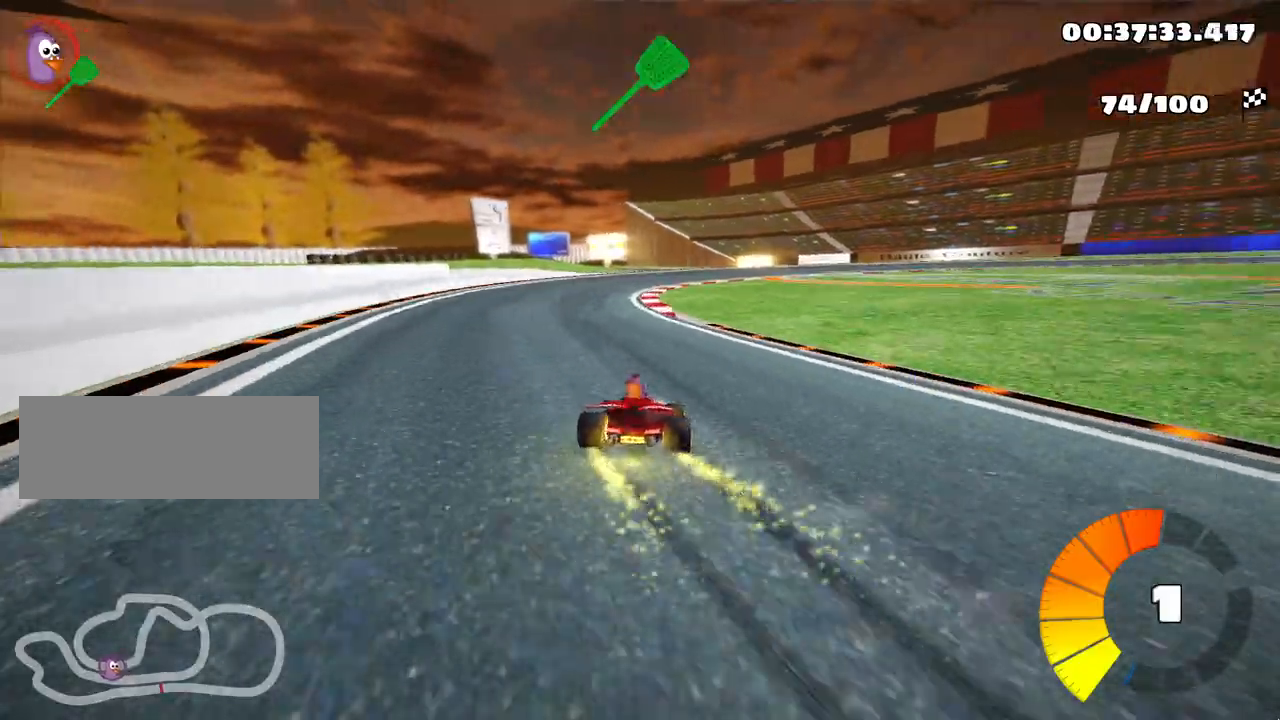
{"keys": ["skid", "up"], "events": [[50, "left", "up"], [150, "right", "down"], [483, "right", "up"]]}
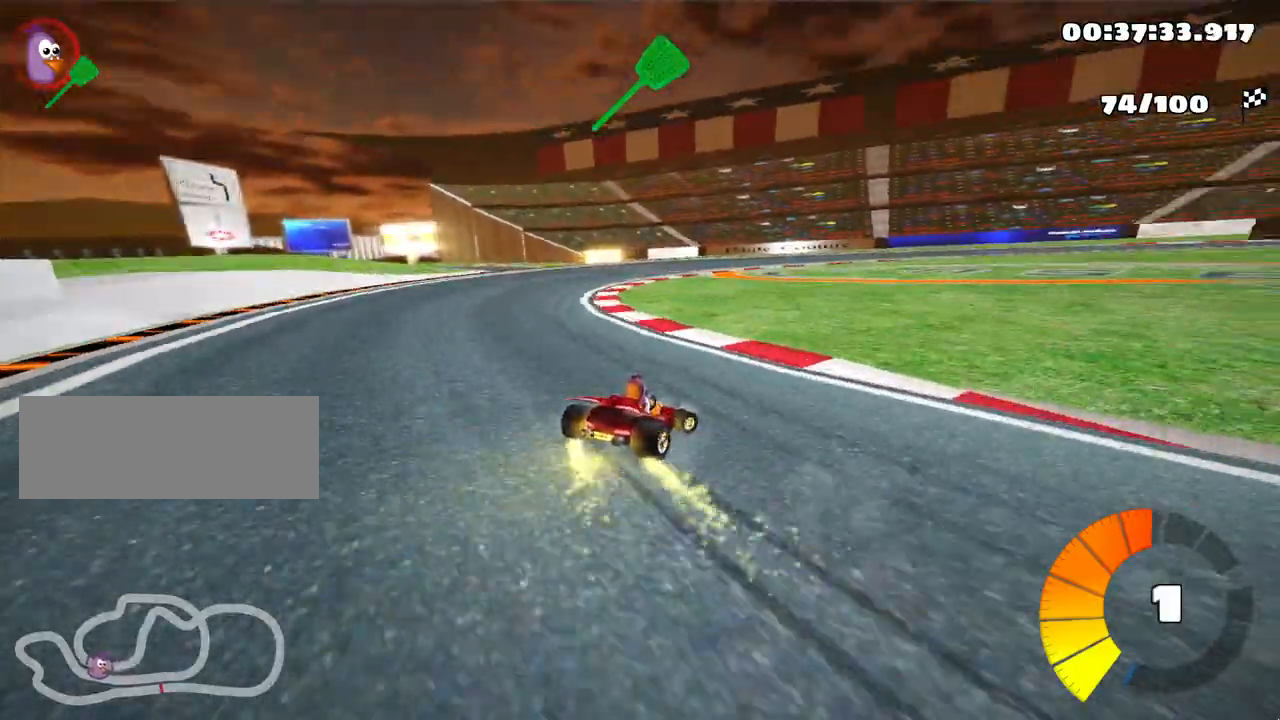
{"keys": ["right", "skid", "up"], "events": [[150, "left", "down"], [350, "left", "up"], [400, "right", "down"]]}
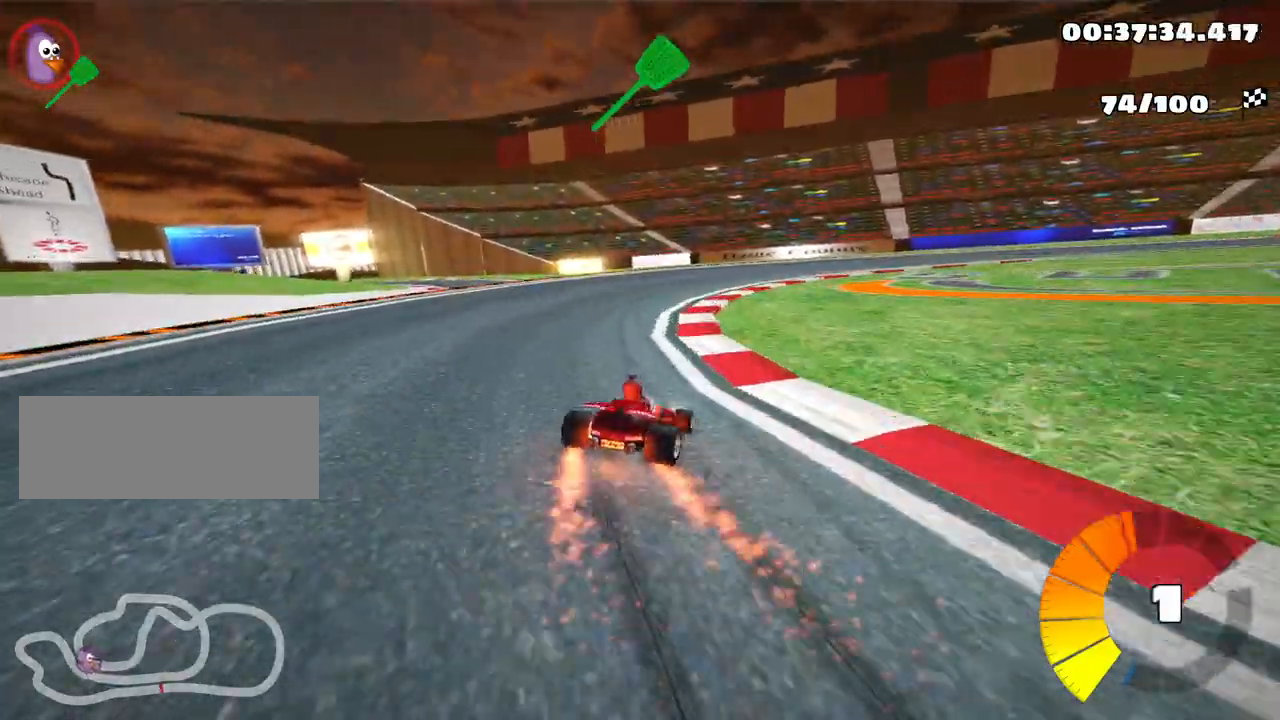
{"keys": ["right", "skid", "up"], "events": [[217, "fire", "down"], [317, "fire", "up"], [383, "fire", "down"], [483, "fire", "up"]]}
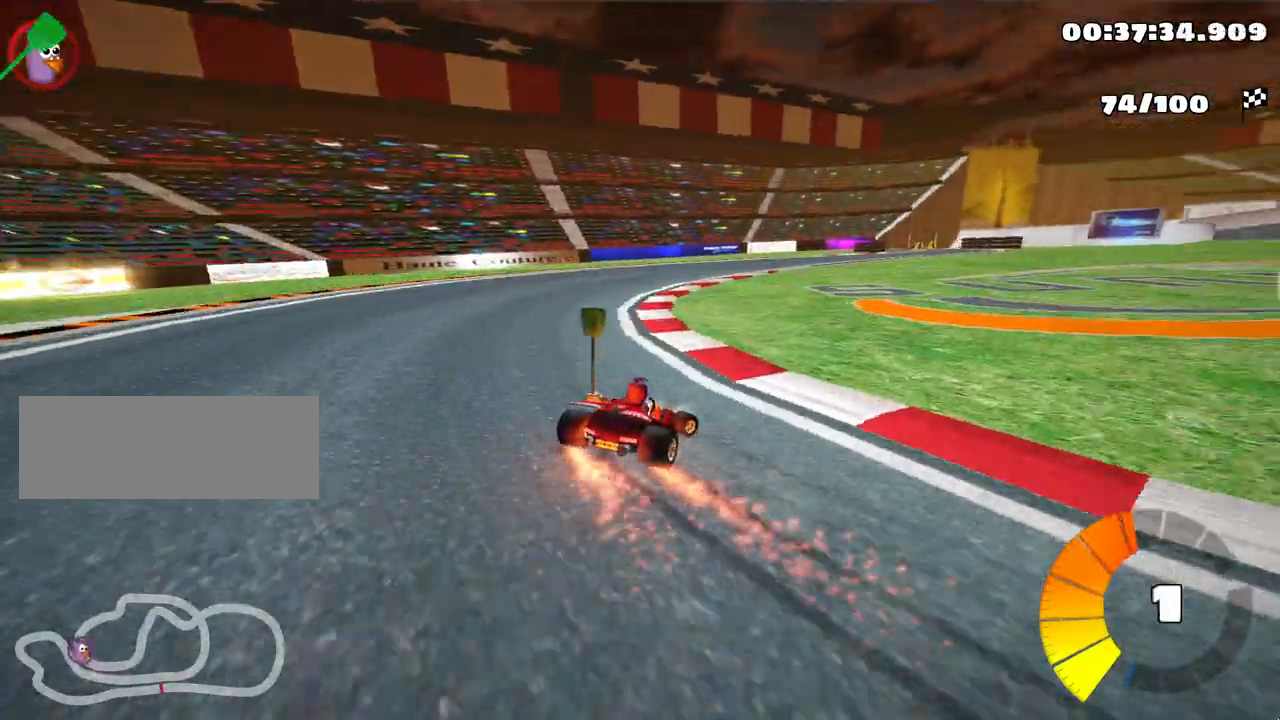
{"keys": ["up"], "events": [[17, "fire", "down"], [100, "fire", "up"], [150, "fire", "down"], [250, "fire", "up"], [317, "fire", "down"], [333, "skid", "up"], [450, "fire", "up"], [483, "right", "up"]]}
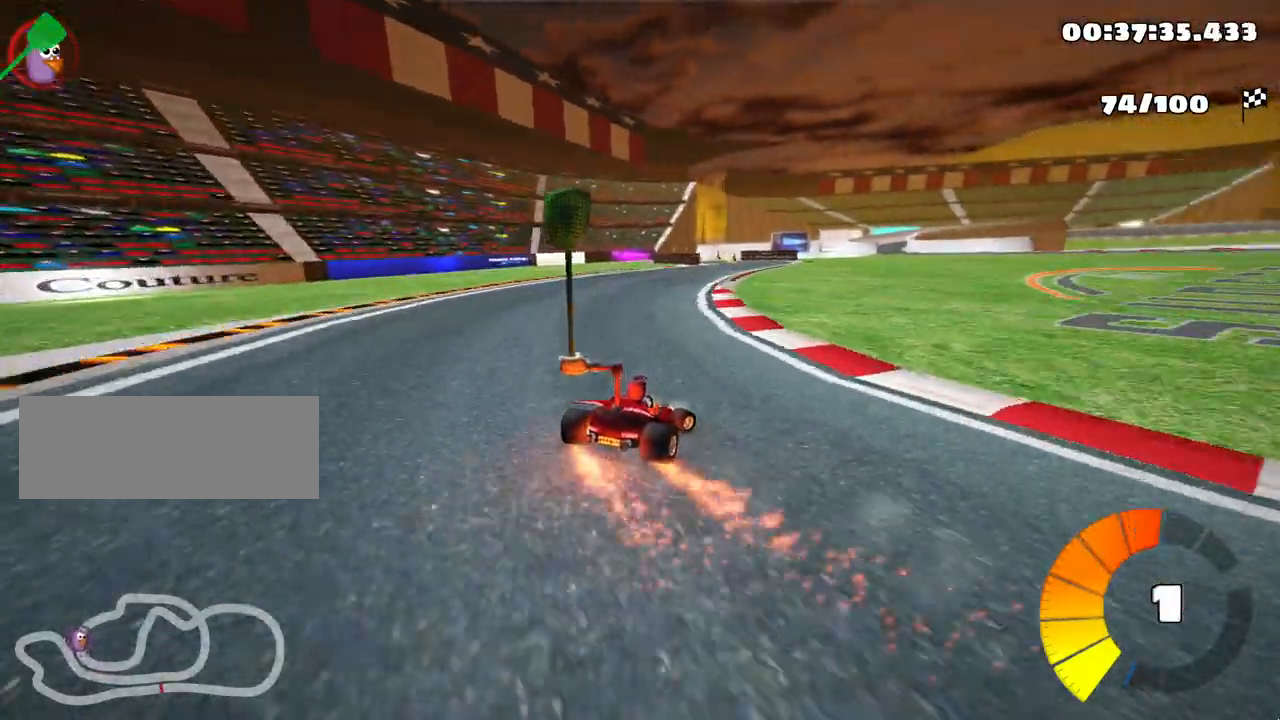
{"keys": ["left", "up"], "events": [[383, "fire", "down"], [400, "left", "down"], [500, "fire", "up"]]}
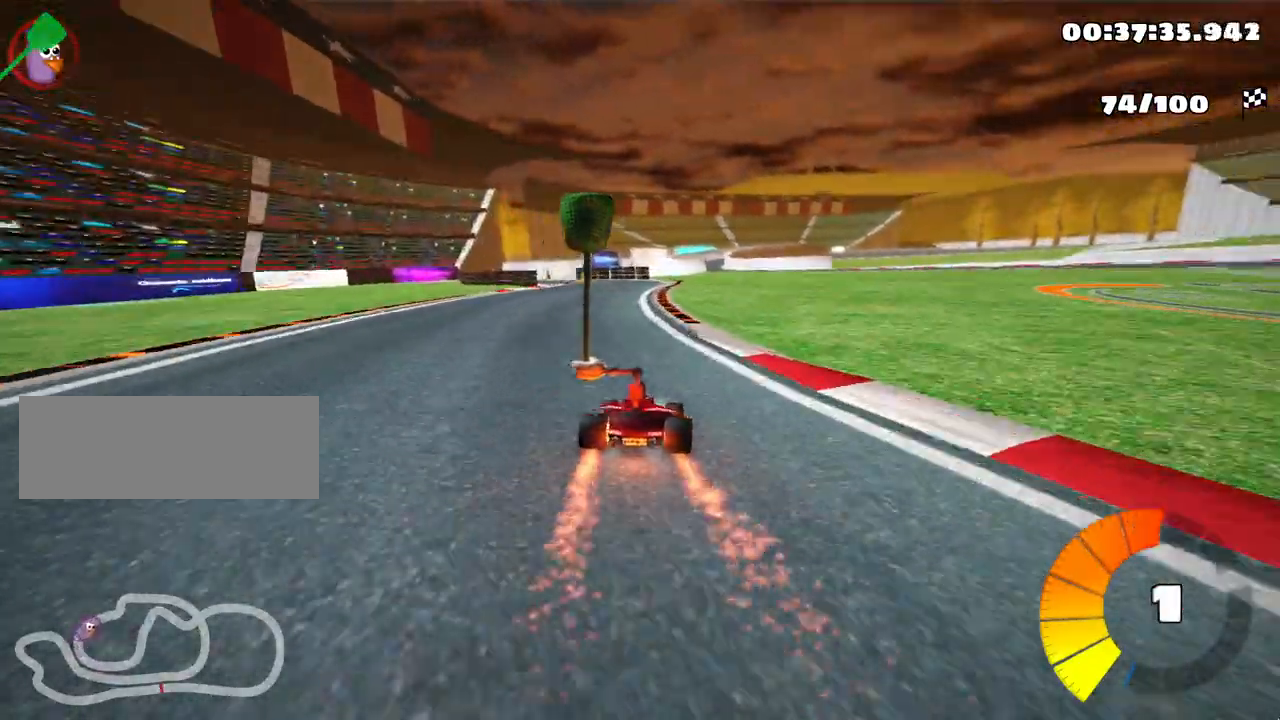
{"keys": ["up"], "events": [[33, "fire", "down"], [150, "fire", "up"], [183, "left", "up"]]}